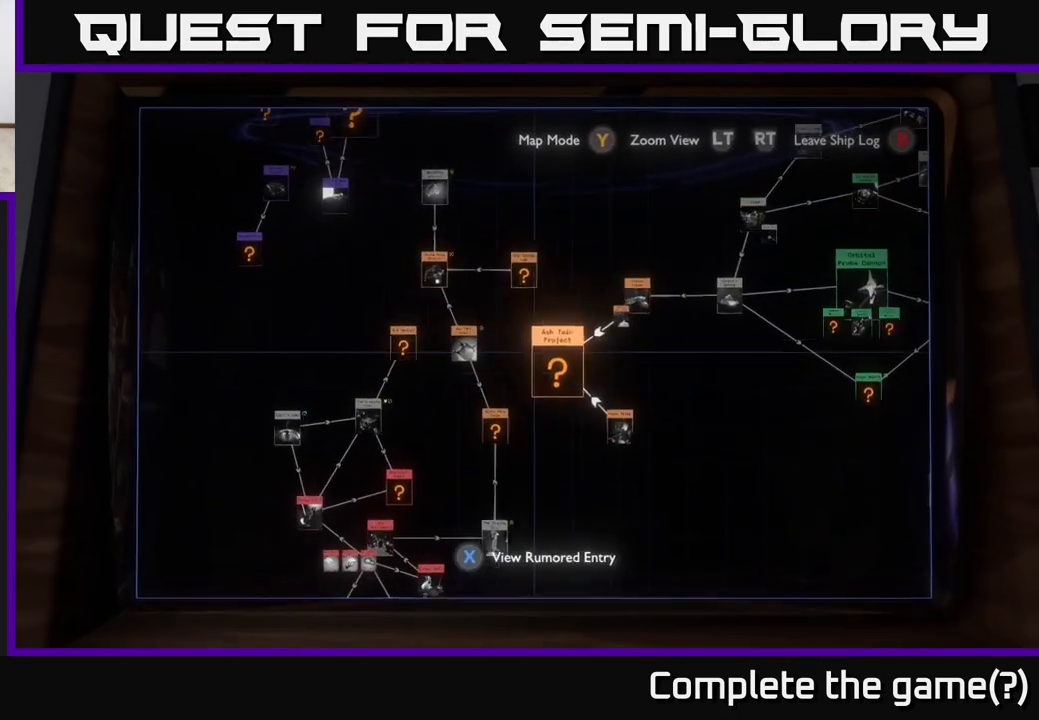
Gameplay with a controller (Xbox layout); each line is a JSON object with the inputs held at the frame after it. "events" lists button and stick changes between this image and that frame as [ms after this image, input, new state], when the widget could be followed in between.
{"buttons": [], "left_stick": "center", "right_stick": "center", "events": [[500, "left_stick", "center"]]}
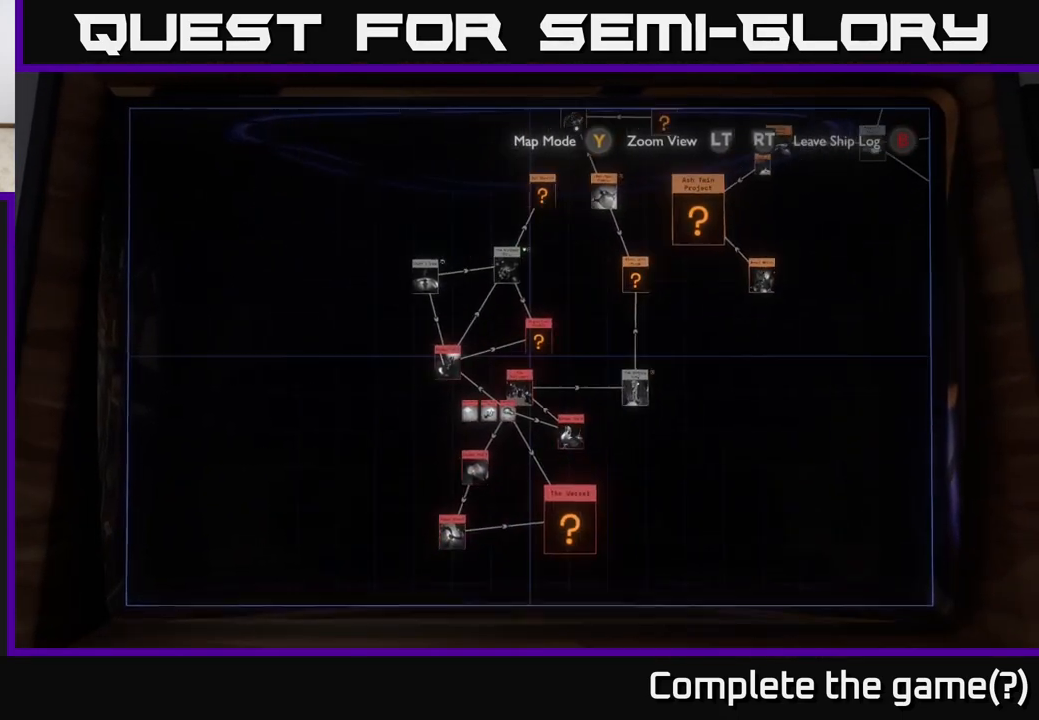
{"buttons": [], "left_stick": "up", "right_stick": "center", "events": [[150, "left_stick", "up"]]}
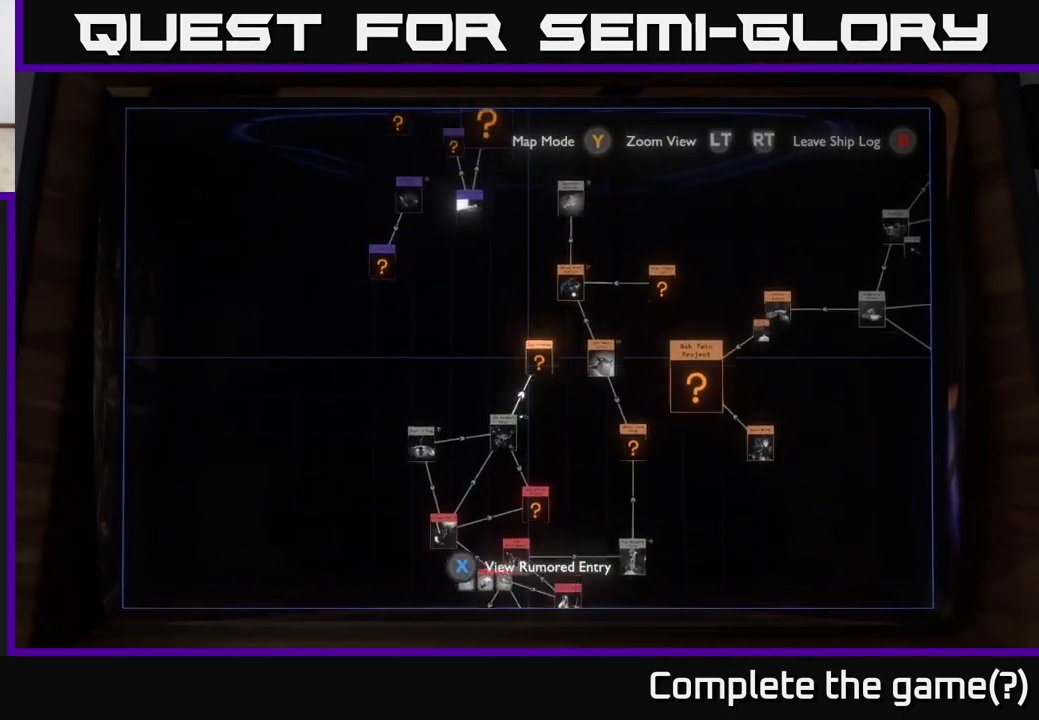
{"buttons": [], "left_stick": "down-right", "right_stick": "center", "events": [[267, "left_stick", "center"], [450, "left_stick", "down-right"]]}
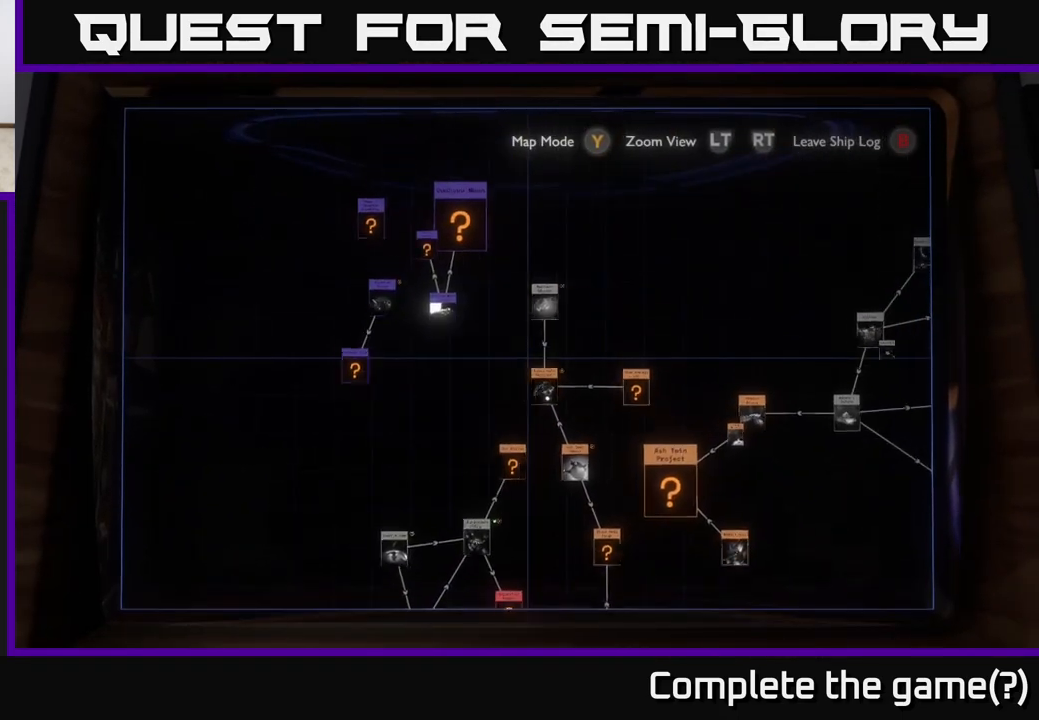
{"buttons": ["L2"], "left_stick": "center", "right_stick": "center", "events": [[417, "L2", "down"], [483, "left_stick", "center"]]}
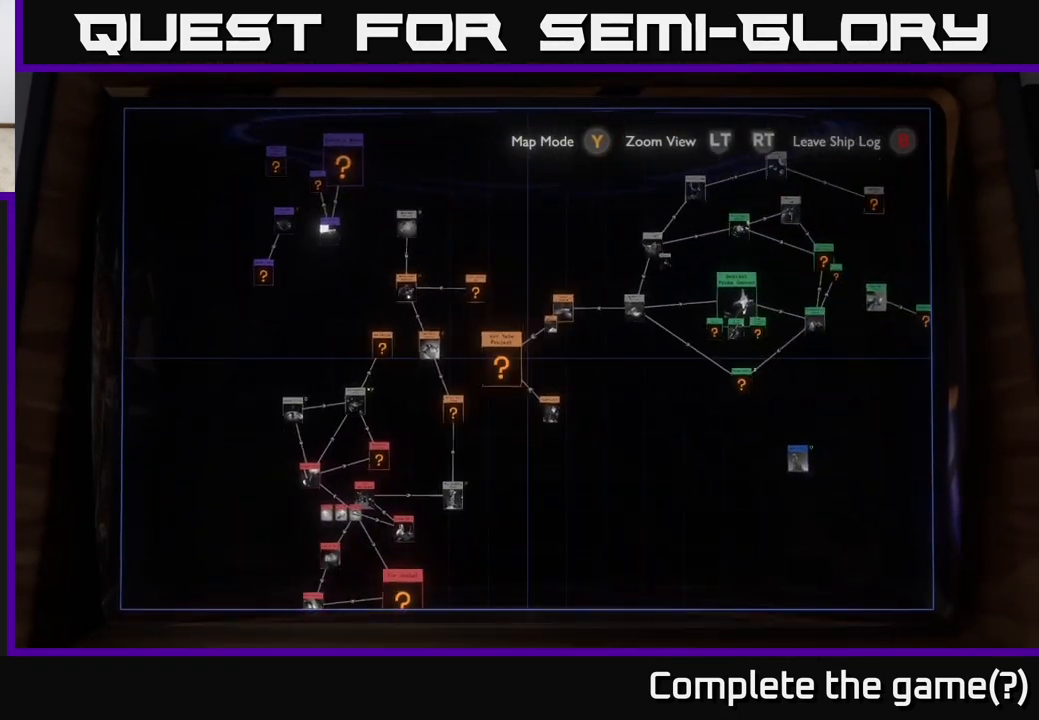
{"buttons": [], "left_stick": "center", "right_stick": "center", "events": [[100, "L2", "up"]]}
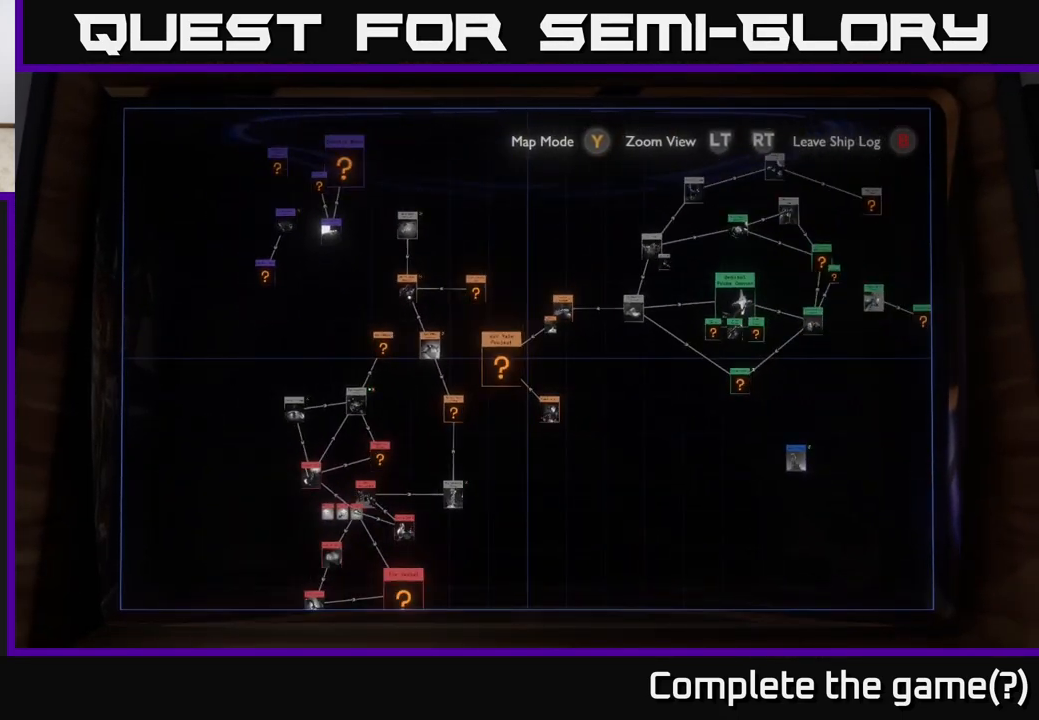
{"buttons": [], "left_stick": "up-left", "right_stick": "center", "events": [[117, "left_stick", "down-left"], [367, "left_stick", "left"], [467, "left_stick", "up-left"]]}
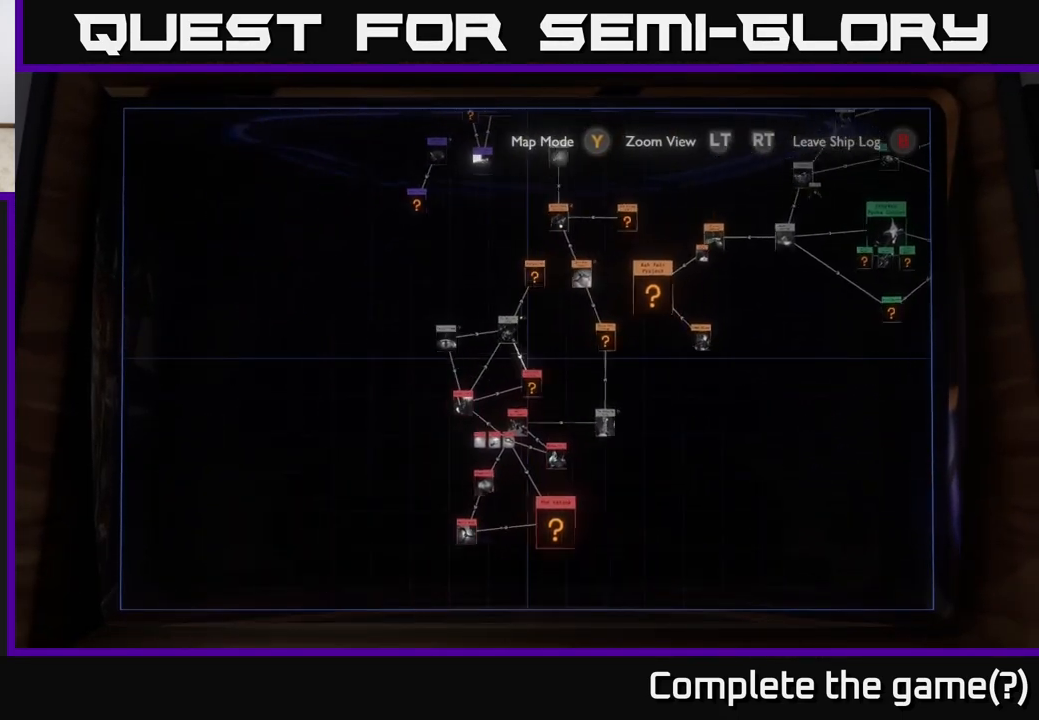
{"buttons": ["R2"], "left_stick": "down", "right_stick": "center", "events": [[67, "R2", "down"], [133, "left_stick", "up-right"], [217, "left_stick", "center"], [417, "left_stick", "down"]]}
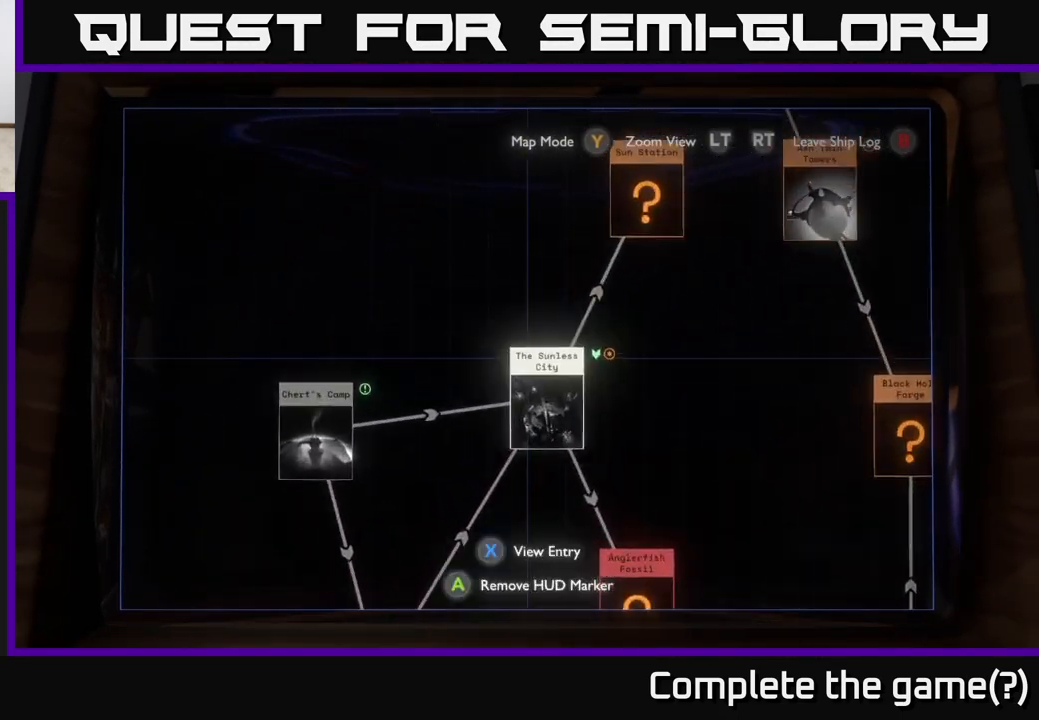
{"buttons": [], "left_stick": "center", "right_stick": "center", "events": [[67, "left_stick", "center"], [83, "R2", "up"]]}
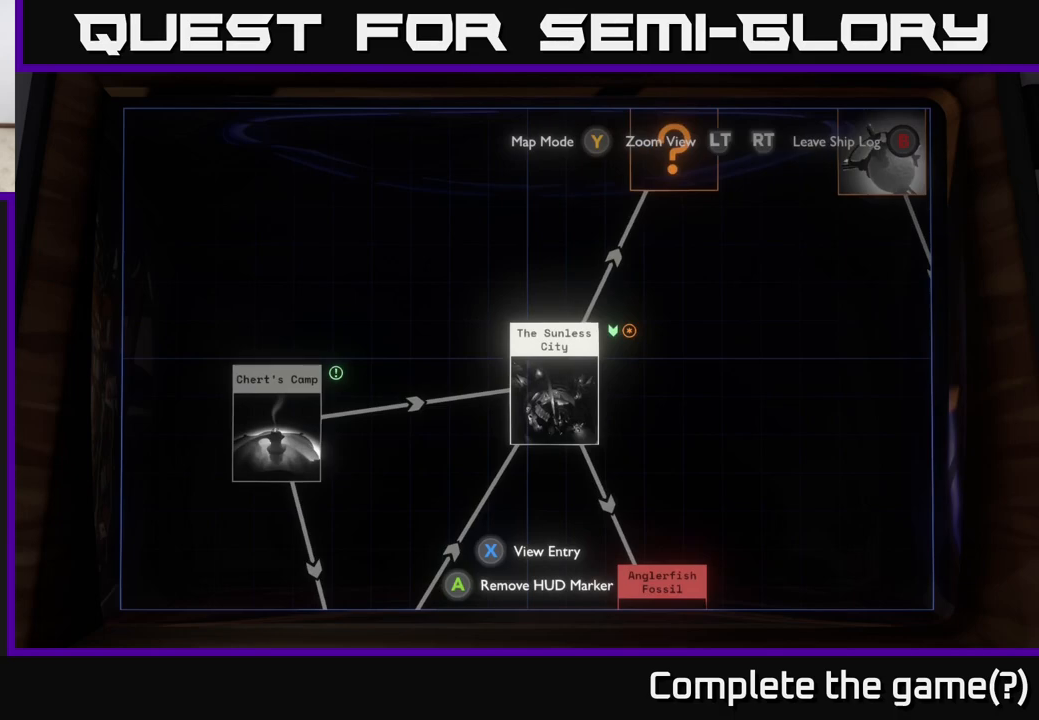
{"buttons": [], "left_stick": "center", "right_stick": "center", "events": []}
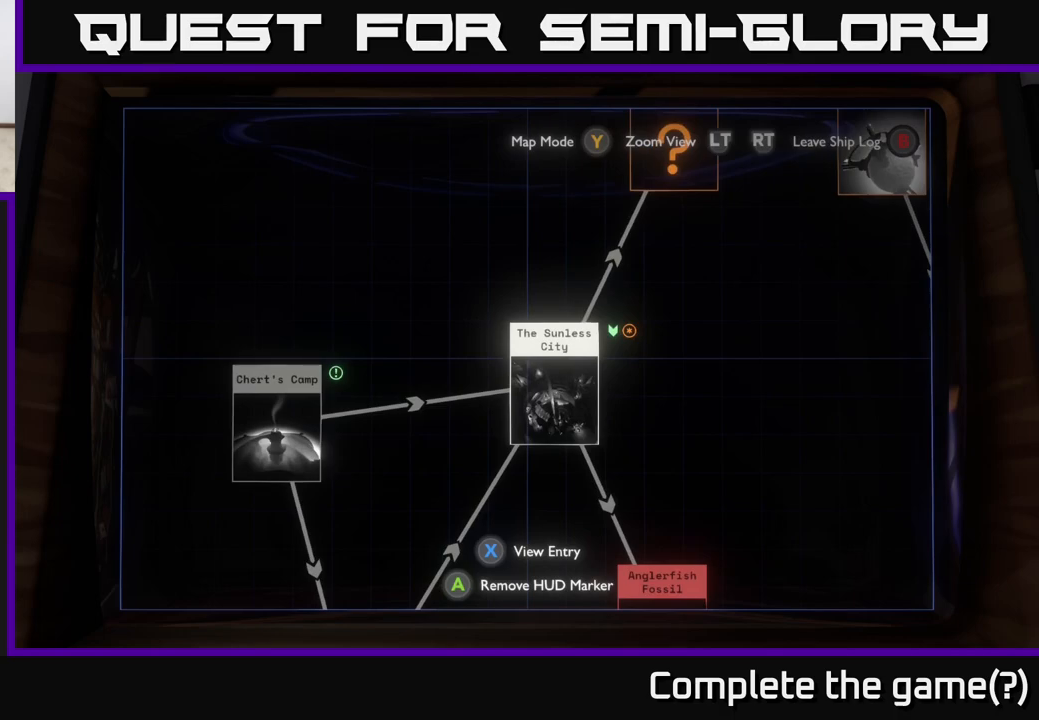
{"buttons": [], "left_stick": "center", "right_stick": "center", "events": [[117, "left_stick", "down-right"], [283, "left_stick", "center"]]}
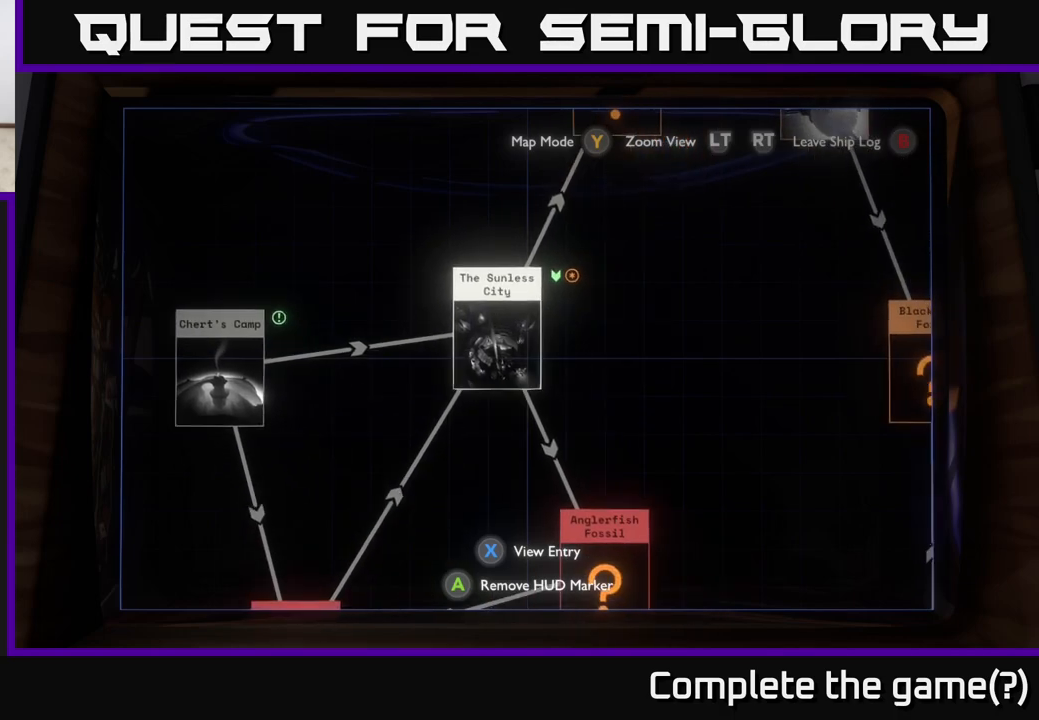
{"buttons": [], "left_stick": "left", "right_stick": "center", "events": [[17, "left_stick", "left"]]}
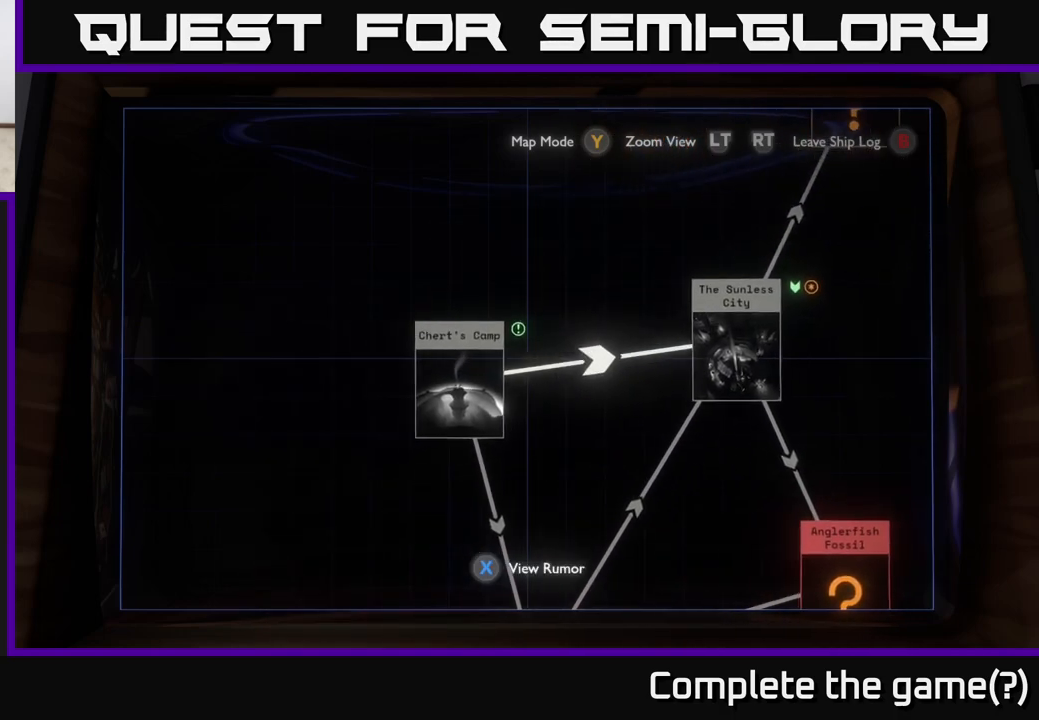
{"buttons": [], "left_stick": "center", "right_stick": "center", "events": [[150, "left_stick", "center"], [167, "A", "down"], [217, "A", "up"]]}
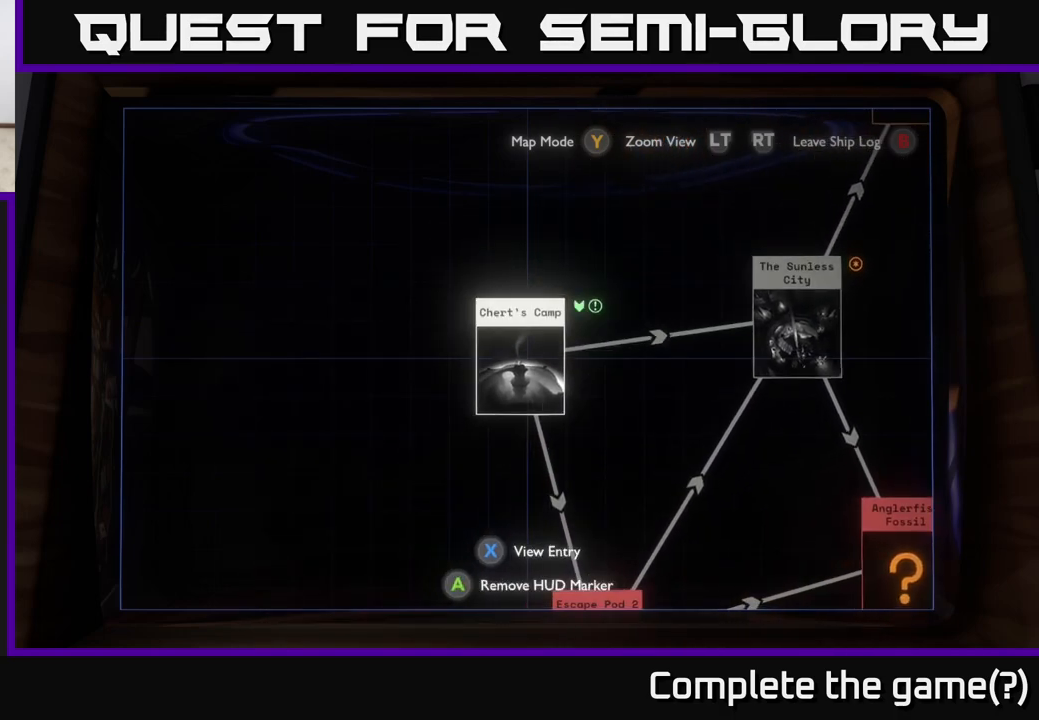
{"buttons": [], "left_stick": "right", "right_stick": "center", "events": [[367, "A", "down"], [433, "A", "up"], [450, "left_stick", "right"]]}
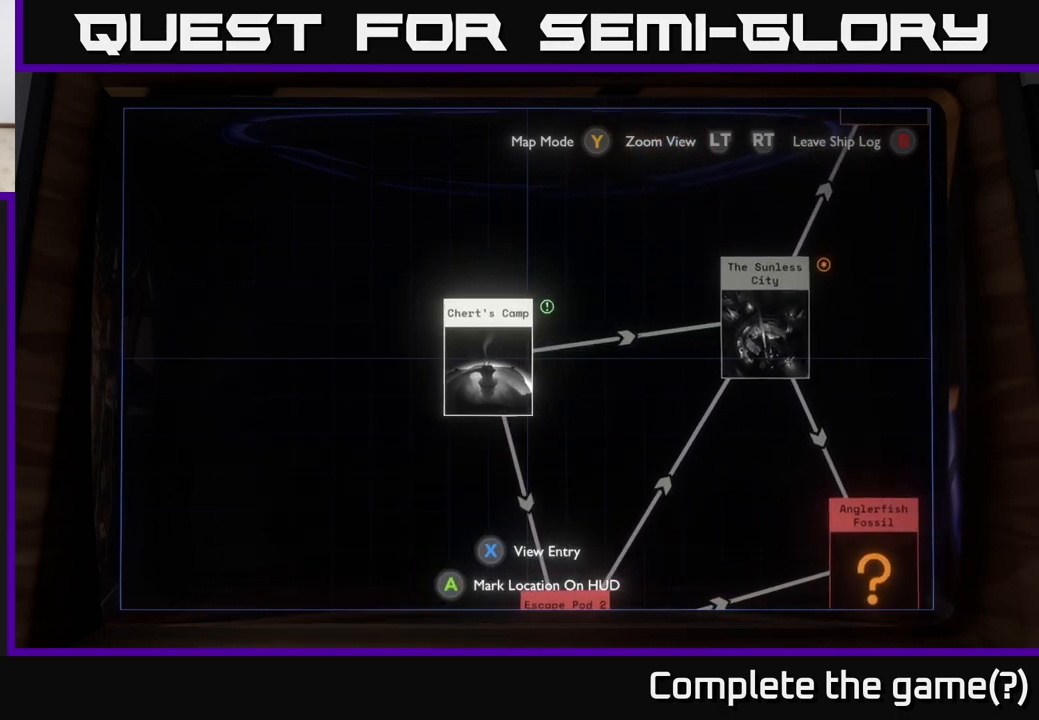
{"buttons": [], "left_stick": "center", "right_stick": "center", "events": [[483, "left_stick", "center"]]}
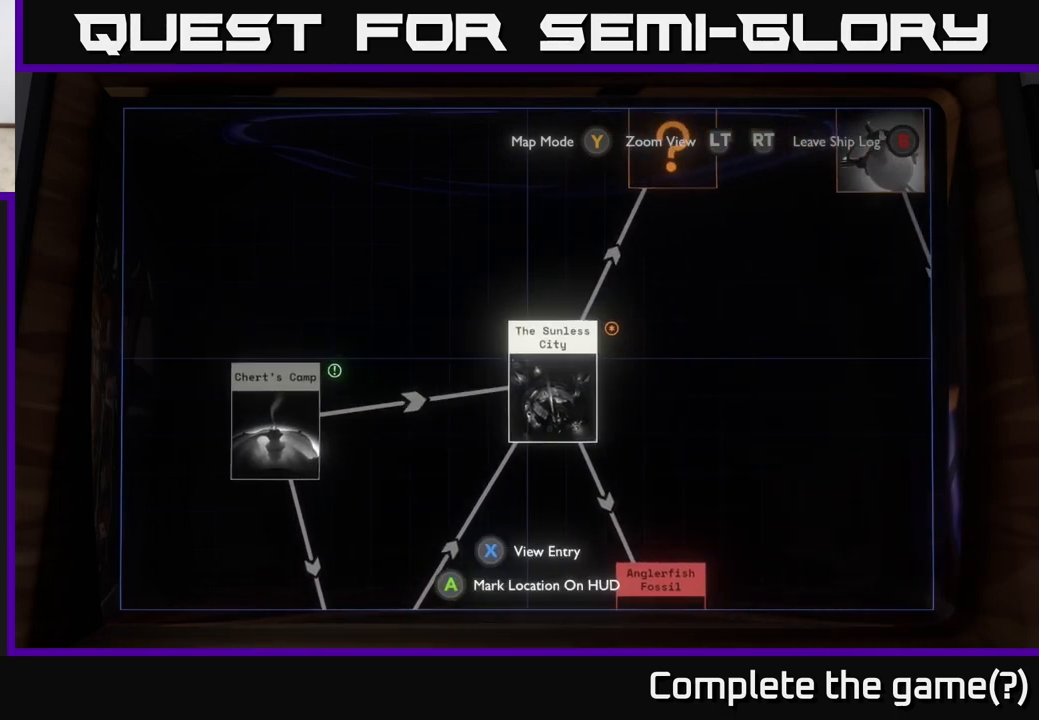
{"buttons": [], "left_stick": "left", "right_stick": "center", "events": [[117, "left_stick", "down-left"], [283, "left_stick", "left"]]}
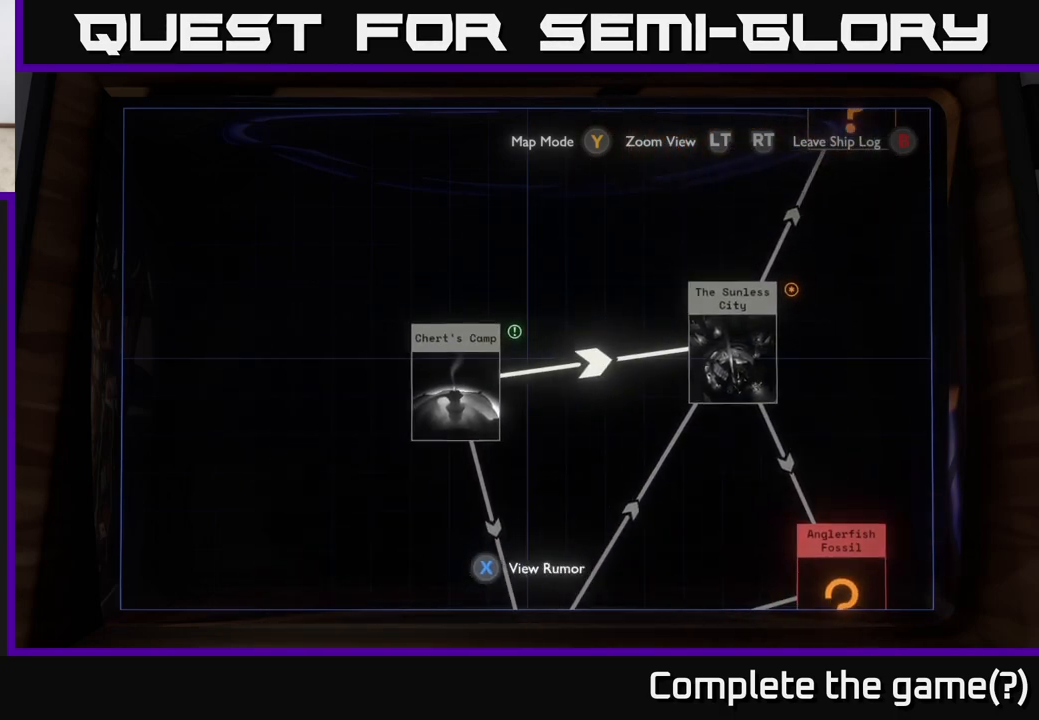
{"buttons": [], "left_stick": "center", "right_stick": "center", "events": [[150, "X", "down"], [167, "left_stick", "center"], [200, "X", "up"]]}
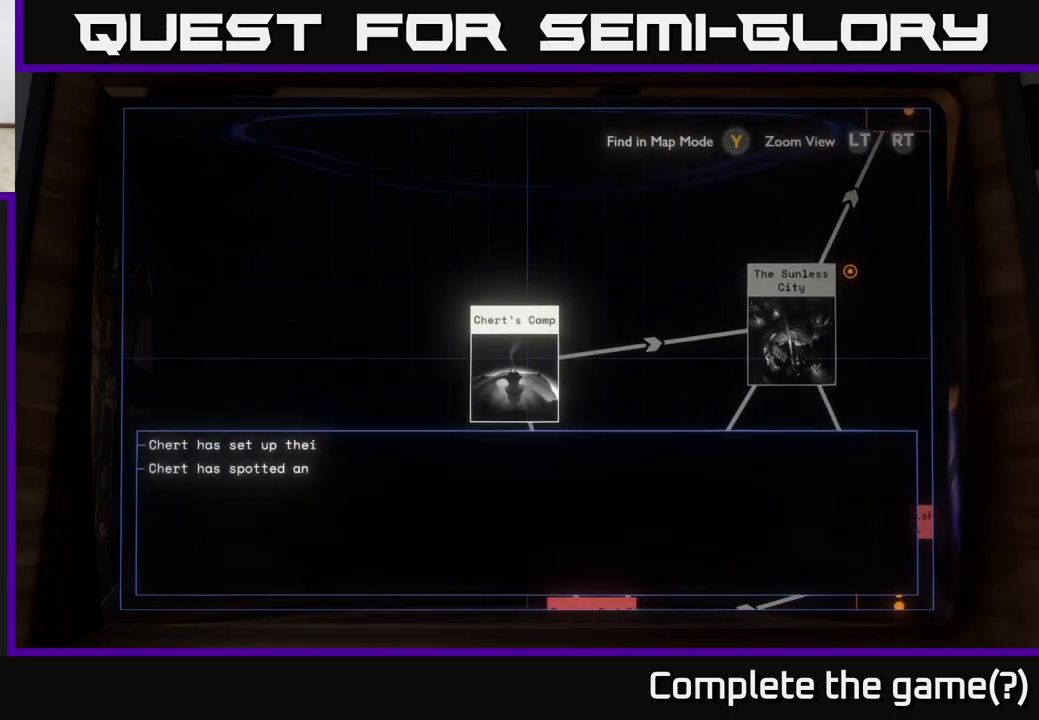
{"buttons": [], "left_stick": "center", "right_stick": "center", "events": []}
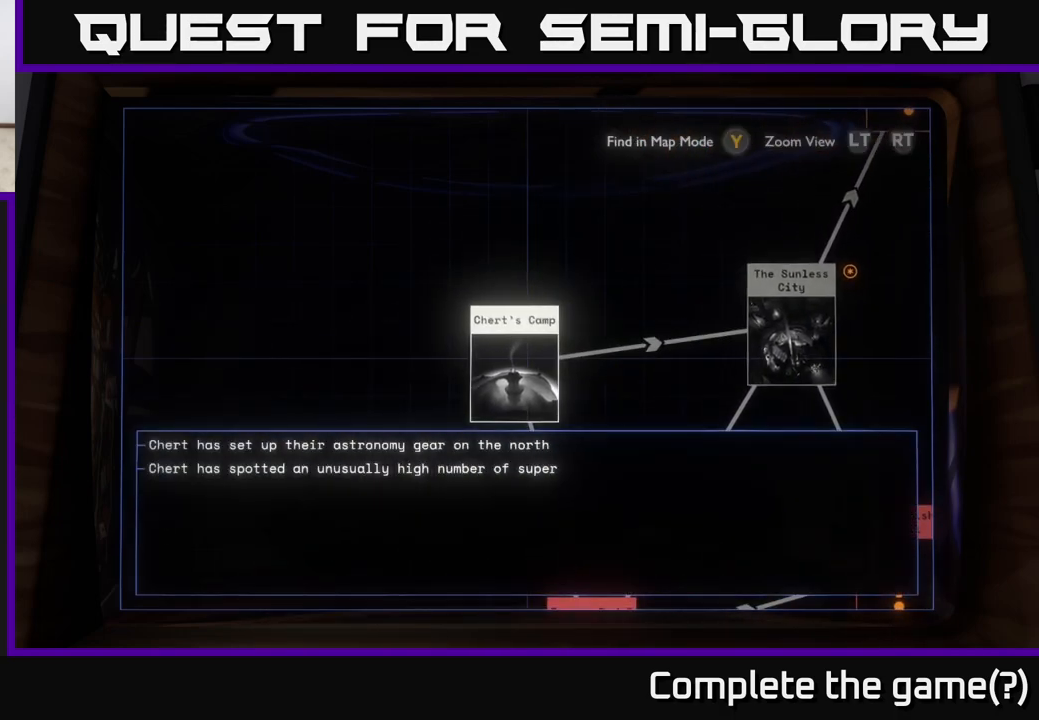
{"buttons": [], "left_stick": "center", "right_stick": "center", "events": []}
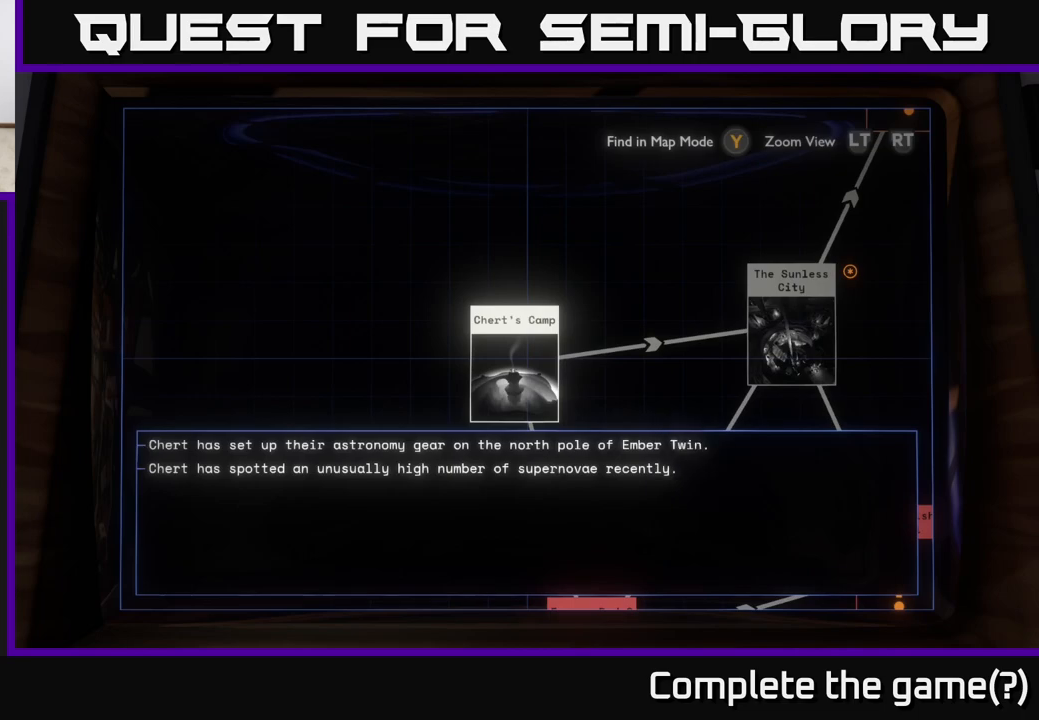
{"buttons": [], "left_stick": "right", "right_stick": "center", "events": [[450, "left_stick", "right"]]}
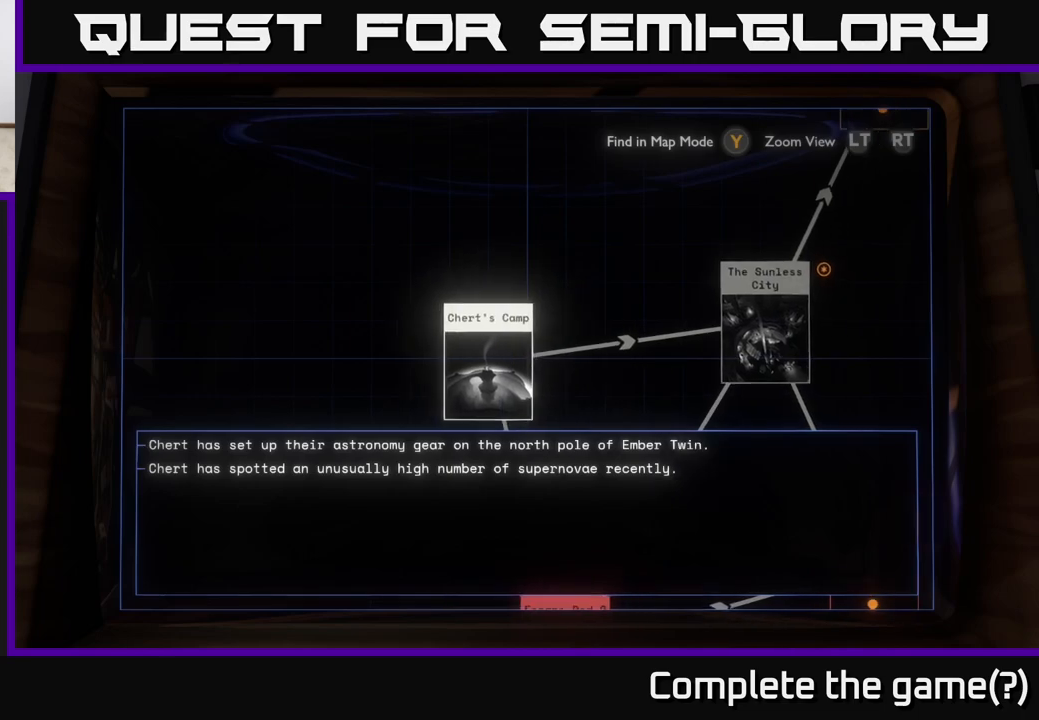
{"buttons": [], "left_stick": "center", "right_stick": "center", "events": [[467, "left_stick", "center"]]}
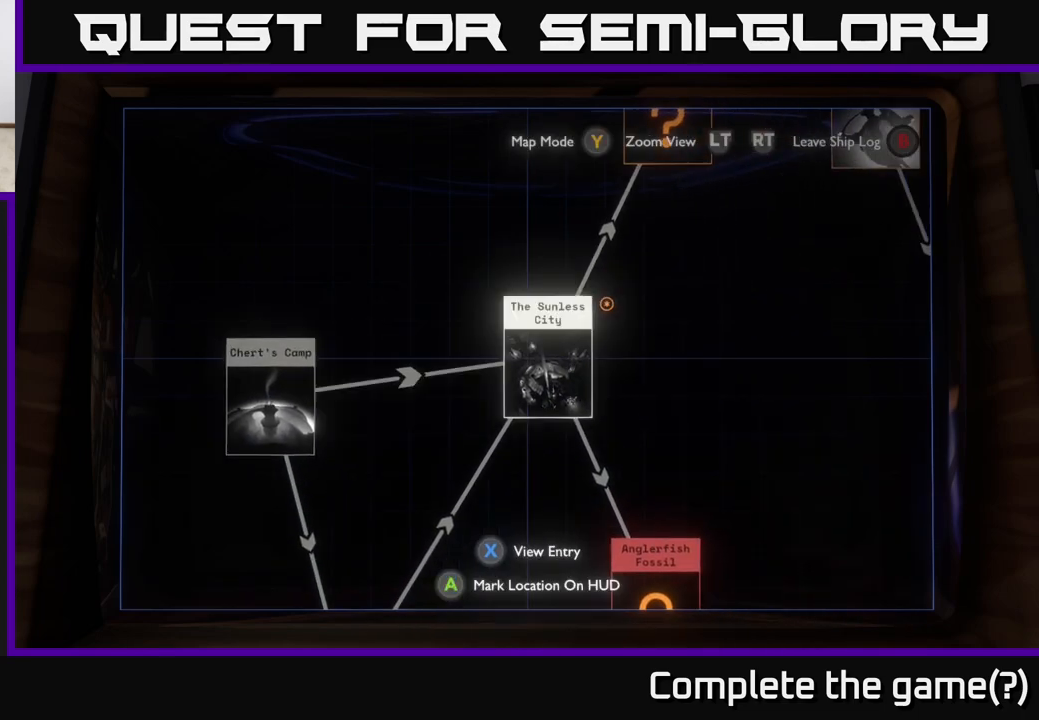
{"buttons": [], "left_stick": "down-right", "right_stick": "center", "events": [[150, "left_stick", "down"], [283, "left_stick", "down-right"]]}
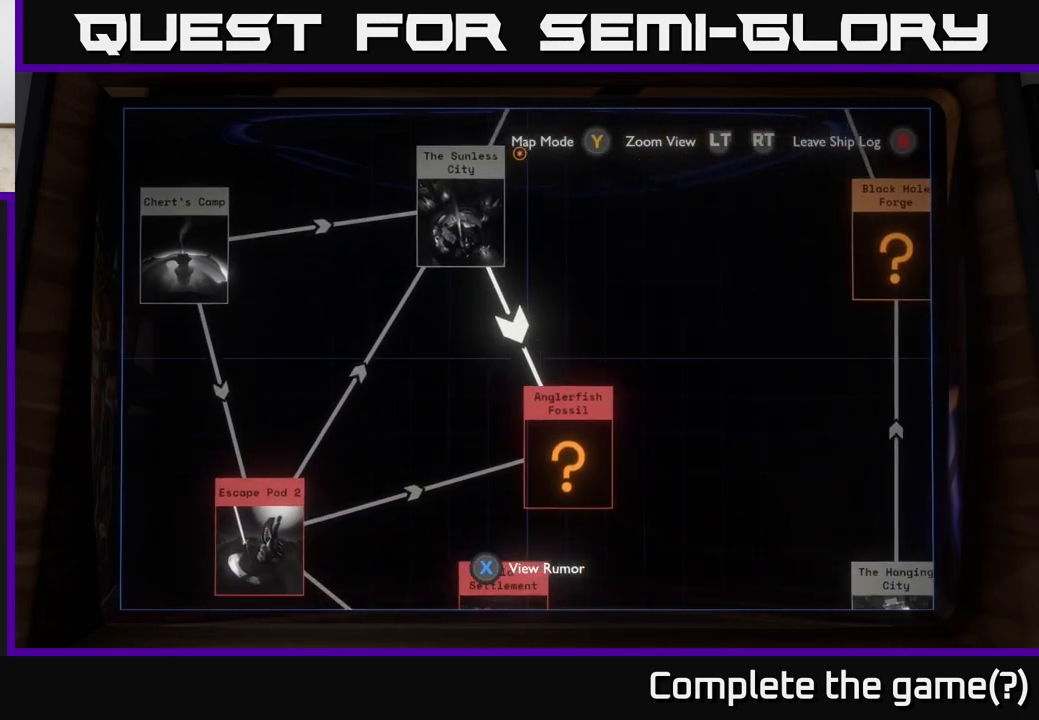
{"buttons": [], "left_stick": "center", "right_stick": "center", "events": [[67, "left_stick", "center"], [267, "left_stick", "down-left"], [433, "left_stick", "center"]]}
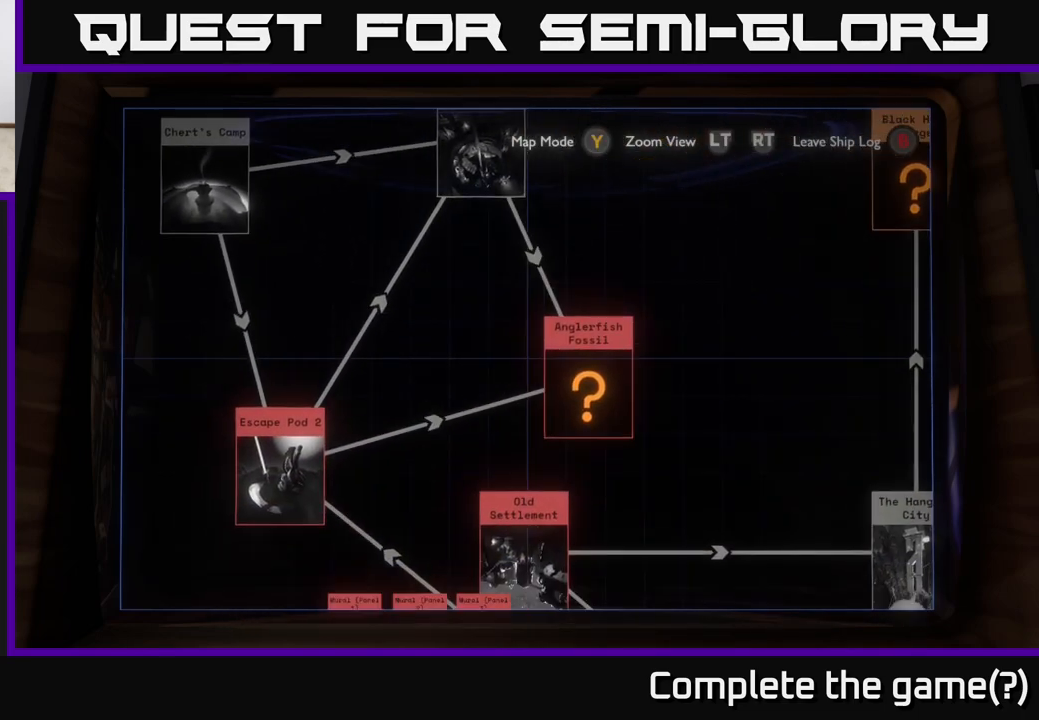
{"buttons": [], "left_stick": "center", "right_stick": "center", "events": [[183, "left_stick", "right"], [333, "left_stick", "center"]]}
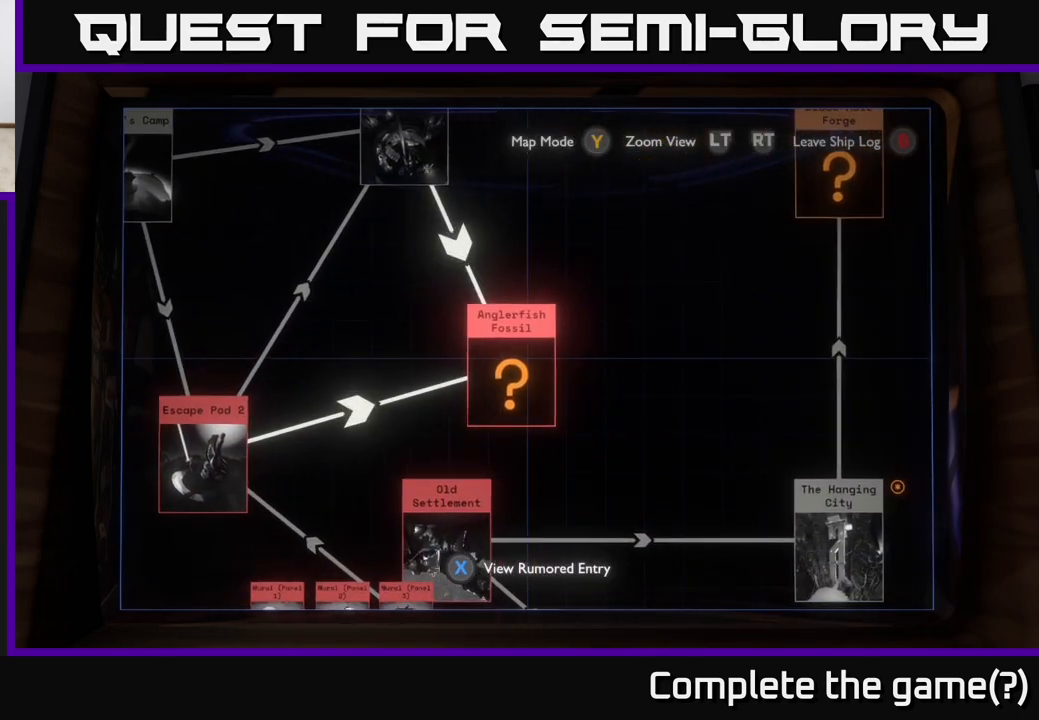
{"buttons": [], "left_stick": "center", "right_stick": "center", "events": []}
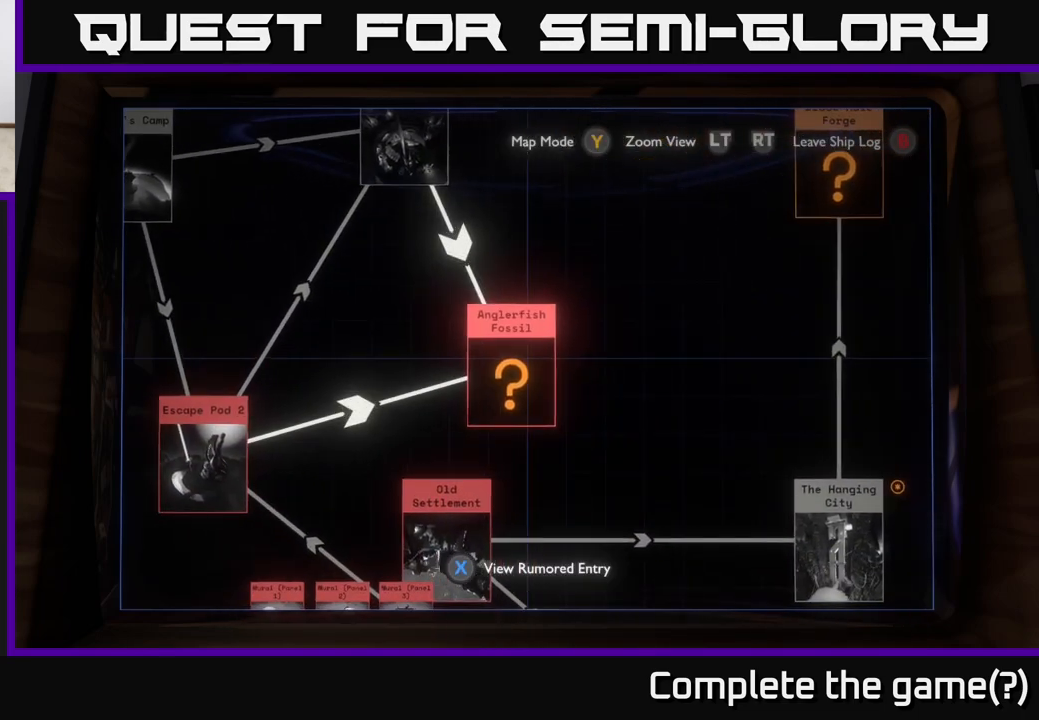
{"buttons": [], "left_stick": "center", "right_stick": "center", "events": []}
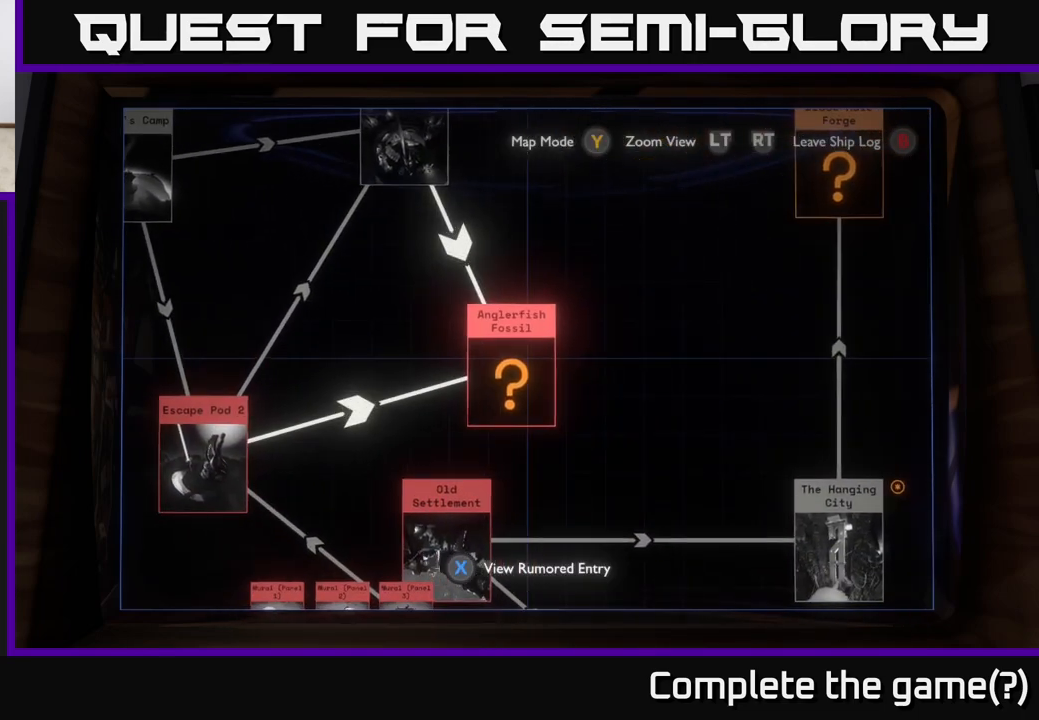
{"buttons": [], "left_stick": "up", "right_stick": "center", "events": [[50, "left_stick", "up-left"], [217, "left_stick", "up"]]}
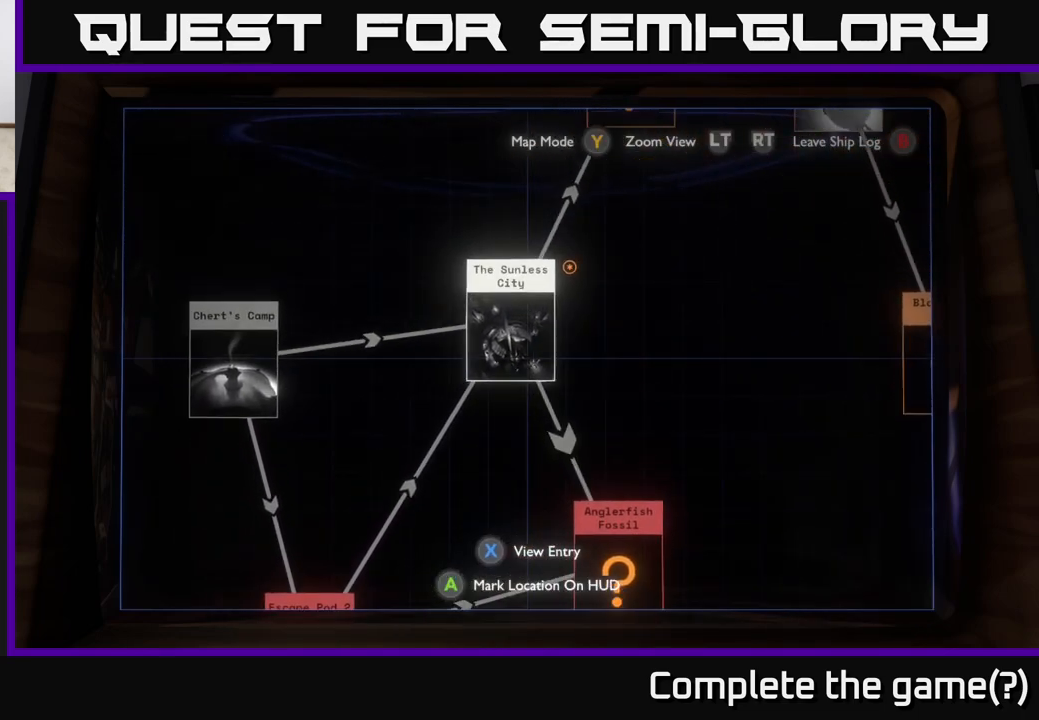
{"buttons": [], "left_stick": "down", "right_stick": "center", "events": [[83, "left_stick", "center"], [333, "left_stick", "down"]]}
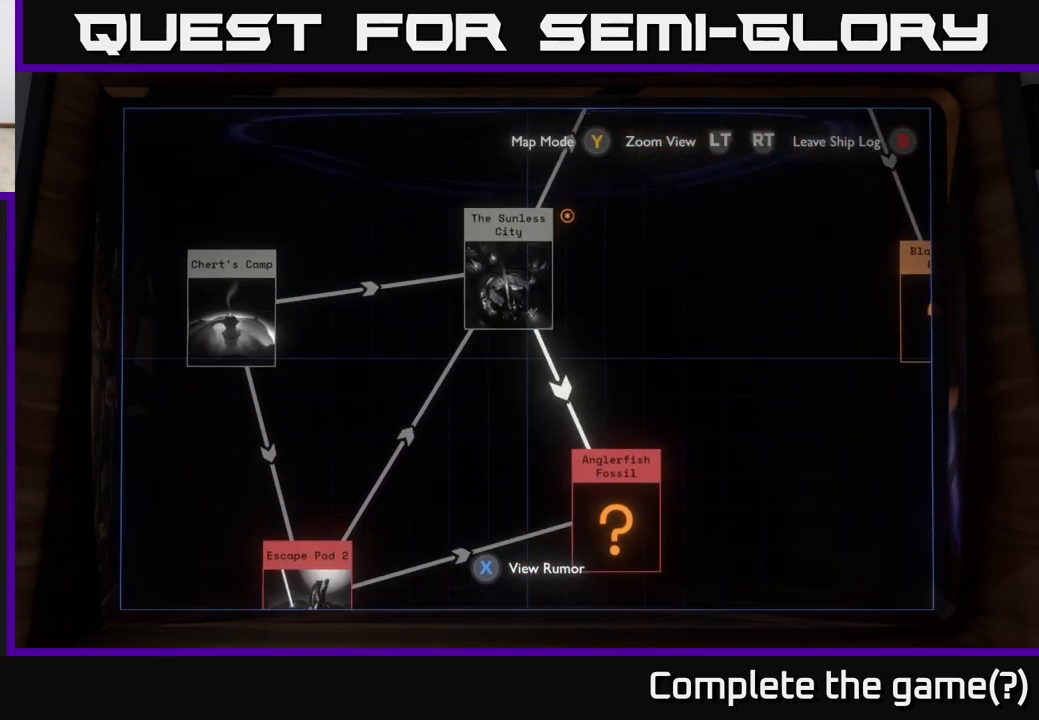
{"buttons": [], "left_stick": "left", "right_stick": "center", "events": [[67, "left_stick", "down-right"], [267, "left_stick", "down-left"], [367, "left_stick", "left"]]}
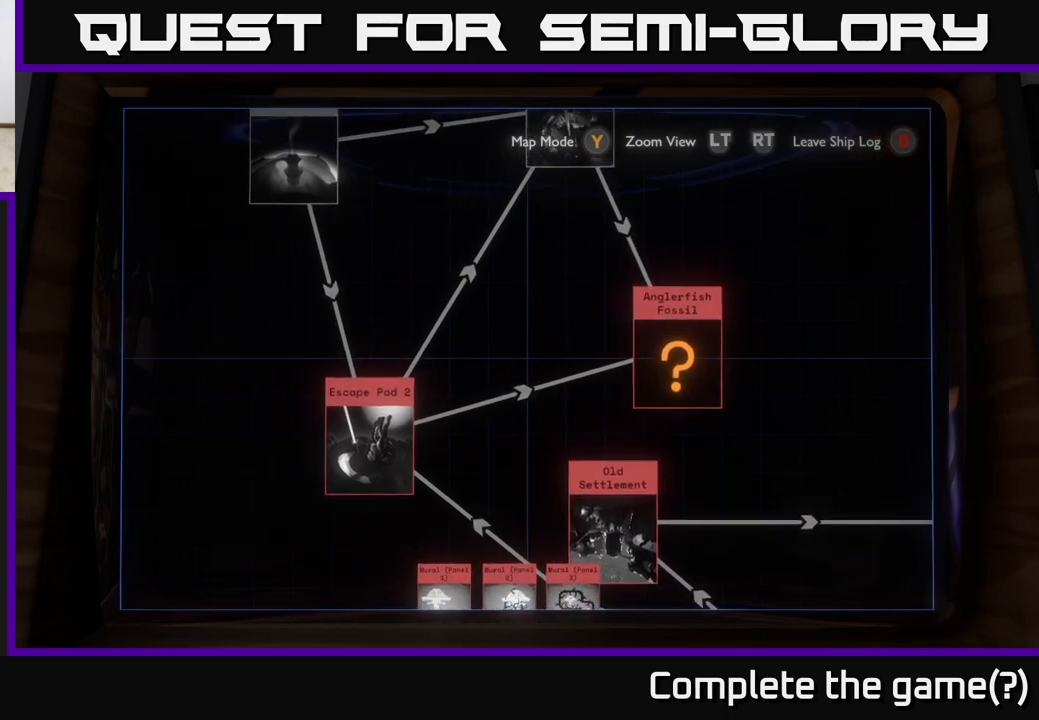
{"buttons": [], "left_stick": "center", "right_stick": "center", "events": [[300, "left_stick", "center"]]}
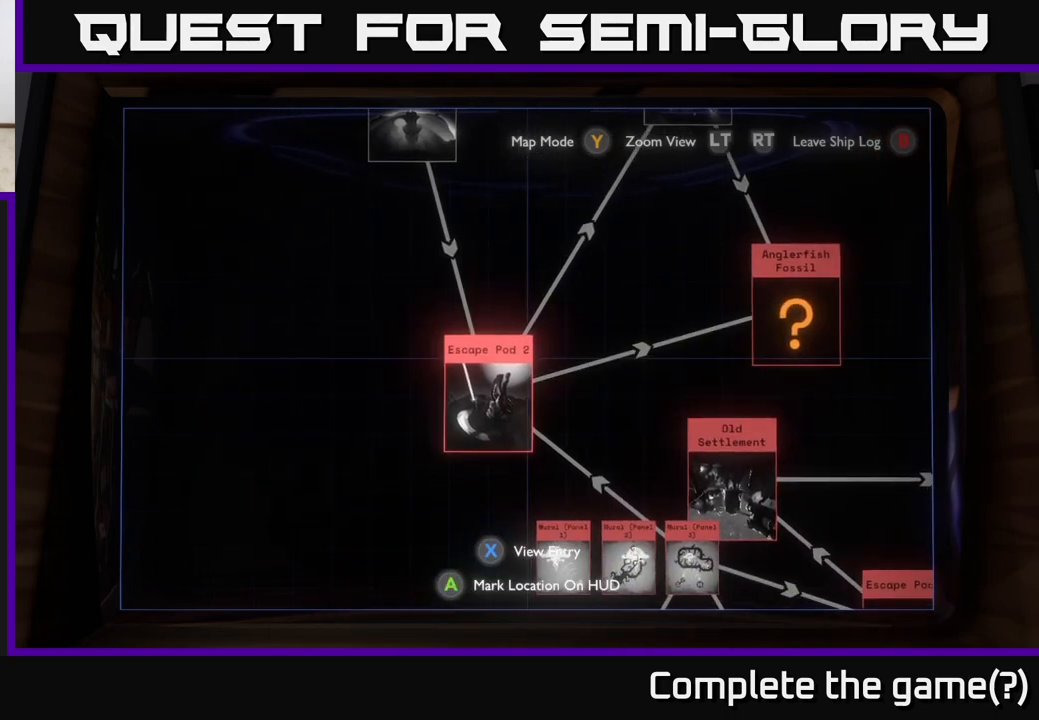
{"buttons": [], "left_stick": "center", "right_stick": "center", "events": [[33, "left_stick", "left"], [150, "left_stick", "center"]]}